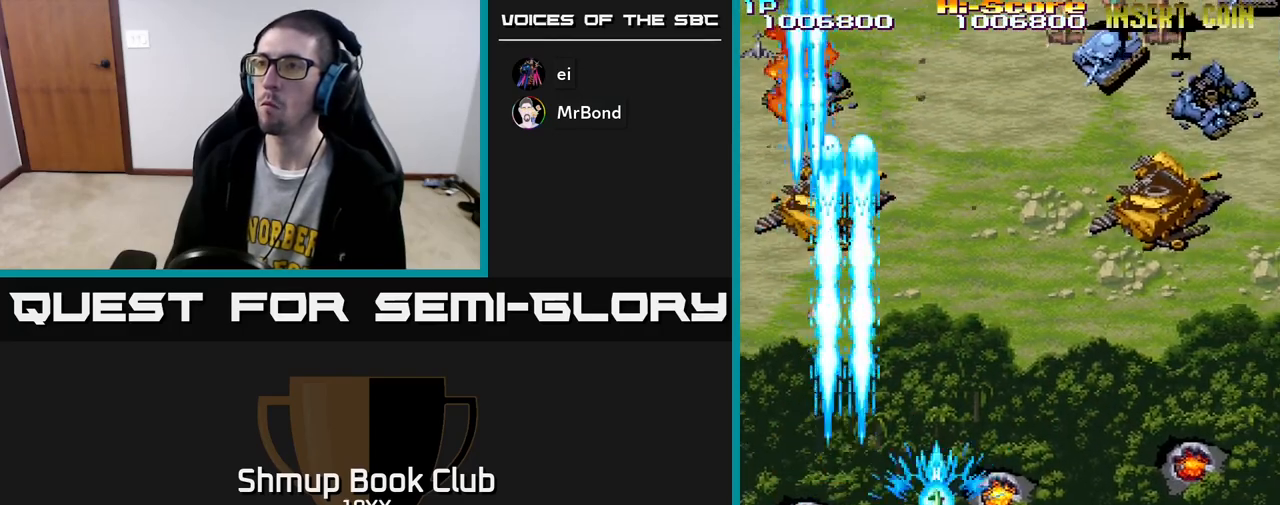
Gameplay with a controller (Xbox layout); each line is a JSON object with the inputs held at the frame after it. "events" lists button and stick changes between this image and that frame as [ms after this image, input, new state], when the widget could be followed in between.
{"buttons": ["R2", "DPAD_UP", "DPAD_RIGHT"], "left_stick": "center", "right_stick": "center", "events": [[317, "DPAD_UP", "down"]]}
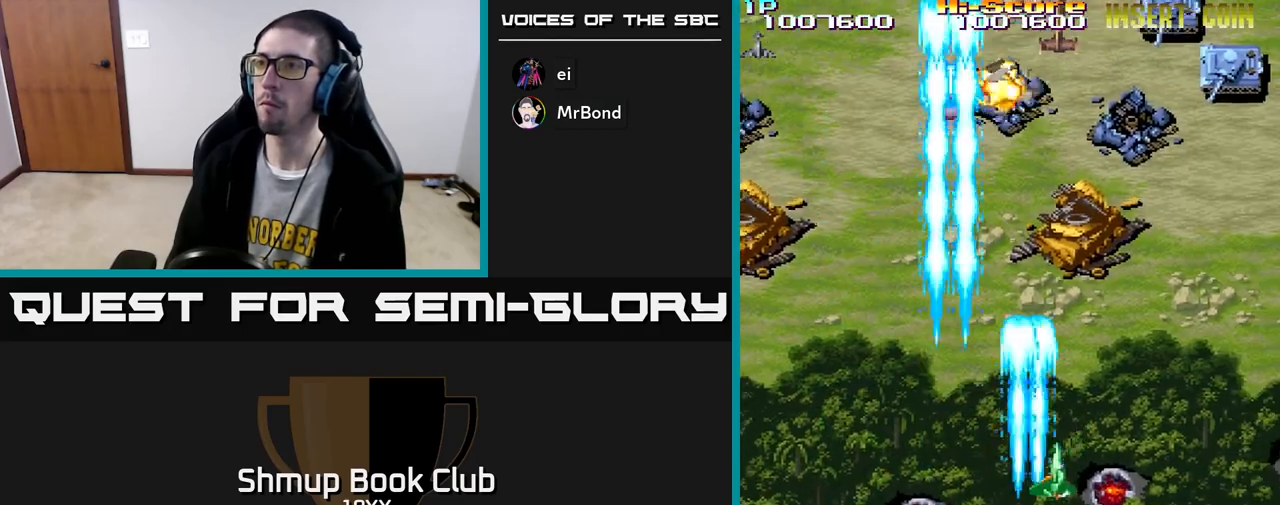
{"buttons": ["R2", "DPAD_RIGHT"], "left_stick": "center", "right_stick": "center", "events": [[500, "DPAD_UP", "up"]]}
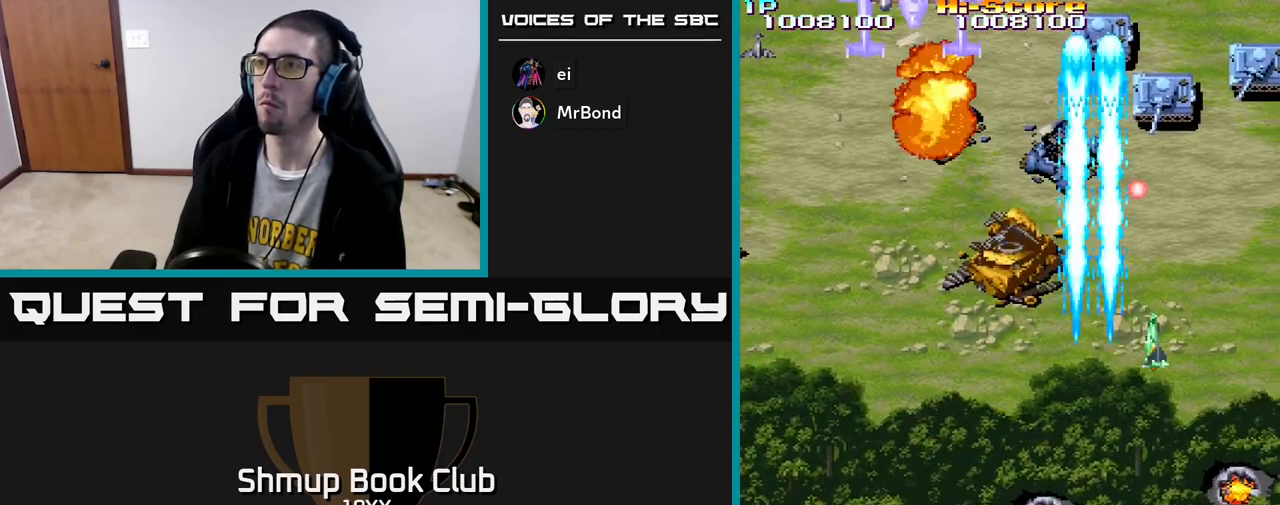
{"buttons": ["R2", "DPAD_LEFT"], "left_stick": "center", "right_stick": "center", "events": [[150, "DPAD_DOWN", "down"], [233, "DPAD_DOWN", "up"], [300, "DPAD_RIGHT", "up"], [317, "DPAD_UP", "down"], [350, "DPAD_LEFT", "down"], [367, "DPAD_UP", "up"]]}
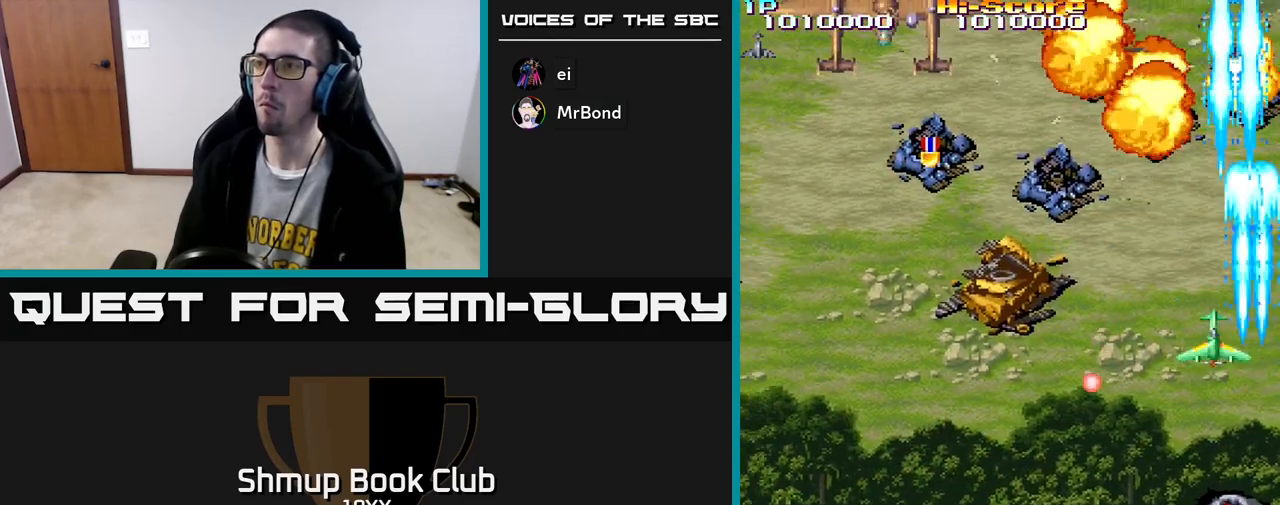
{"buttons": ["A", "R2", "DPAD_LEFT"], "left_stick": "center", "right_stick": "center", "events": [[67, "A", "down"]]}
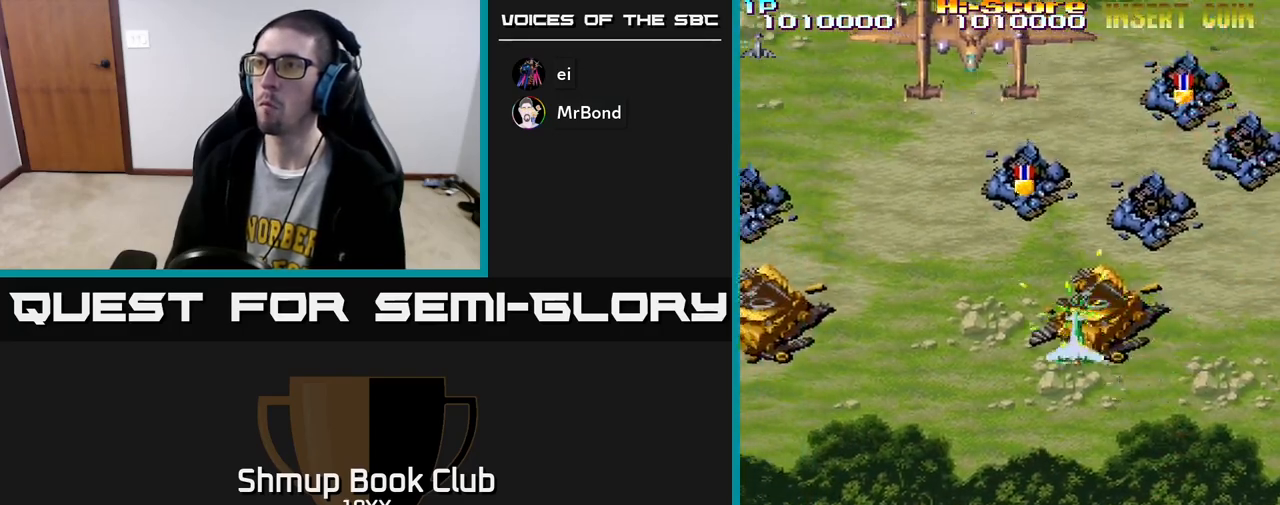
{"buttons": ["R2", "DPAD_DOWN", "DPAD_LEFT"], "left_stick": "center", "right_stick": "center", "events": [[50, "DPAD_UP", "down"], [100, "A", "up"], [233, "DPAD_LEFT", "up"], [333, "DPAD_RIGHT", "down"], [333, "DPAD_UP", "up"], [350, "DPAD_DOWN", "down"], [367, "DPAD_RIGHT", "up"], [400, "DPAD_LEFT", "down"]]}
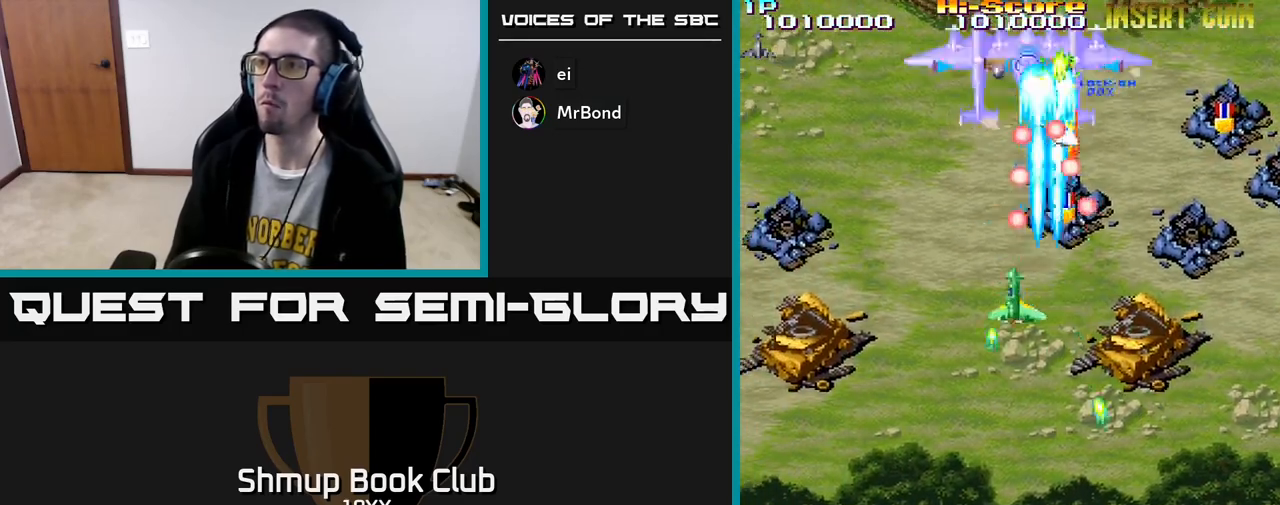
{"buttons": ["R2", "DPAD_UP", "DPAD_RIGHT"], "left_stick": "center", "right_stick": "center", "events": [[50, "DPAD_LEFT", "up"], [200, "DPAD_DOWN", "up"], [200, "DPAD_LEFT", "down"], [317, "DPAD_UP", "down"], [383, "DPAD_LEFT", "up"], [417, "DPAD_RIGHT", "down"]]}
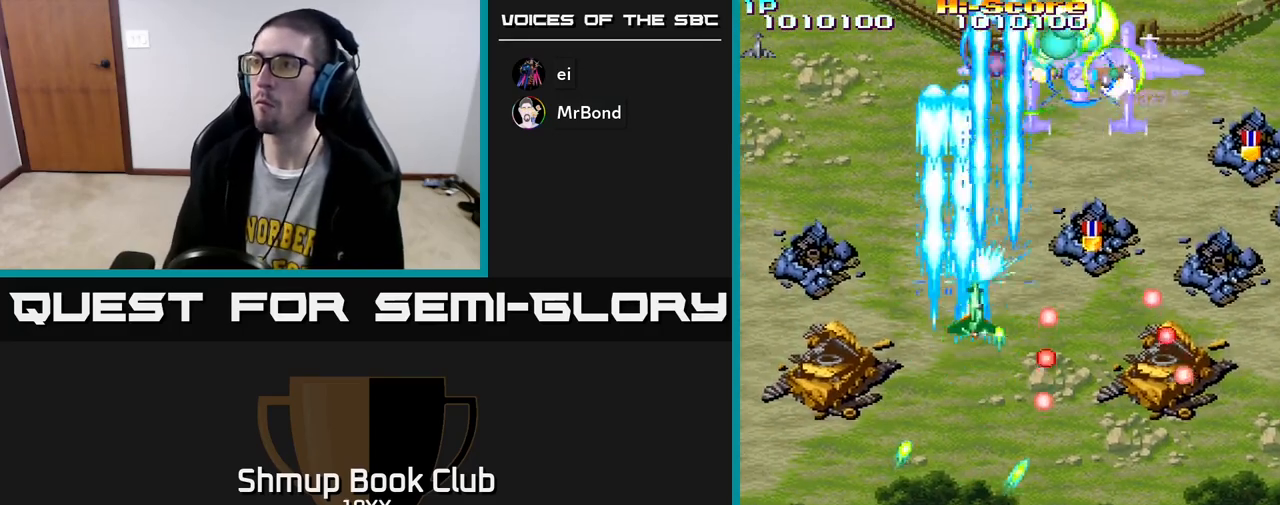
{"buttons": ["R2", "DPAD_RIGHT"], "left_stick": "center", "right_stick": "center", "events": [[183, "DPAD_UP", "up"], [333, "DPAD_RIGHT", "up"], [350, "DPAD_UP", "down"], [467, "DPAD_UP", "up"], [500, "DPAD_RIGHT", "down"]]}
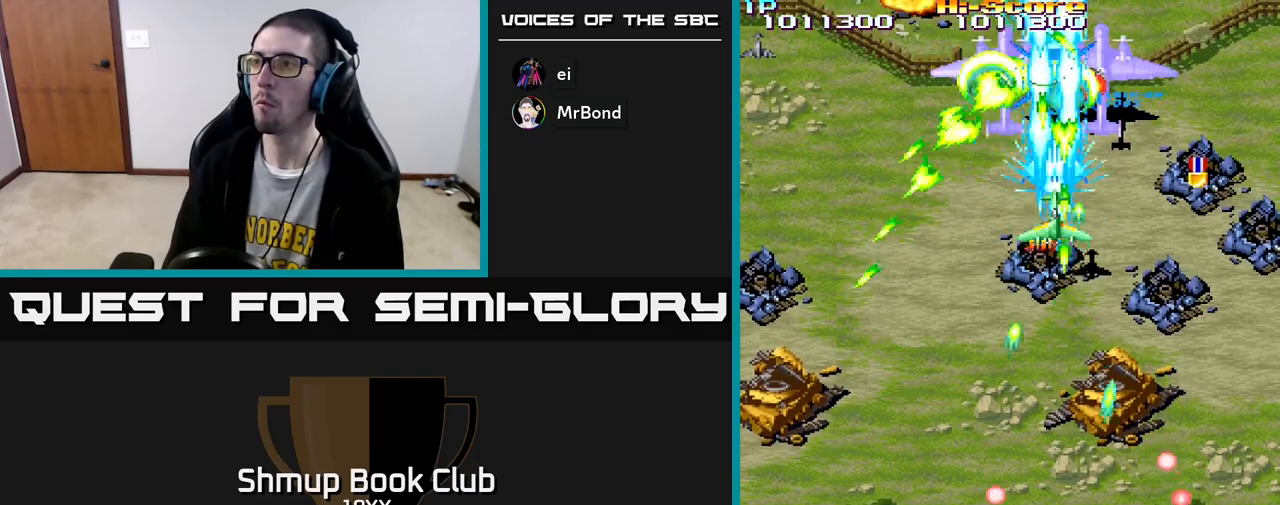
{"buttons": ["R2", "DPAD_RIGHT"], "left_stick": "center", "right_stick": "center", "events": [[17, "DPAD_DOWN", "down"], [100, "DPAD_RIGHT", "up"], [167, "DPAD_RIGHT", "down"], [200, "DPAD_DOWN", "up"], [267, "DPAD_UP", "down"], [333, "DPAD_RIGHT", "up"], [417, "DPAD_RIGHT", "down"], [433, "DPAD_UP", "up"]]}
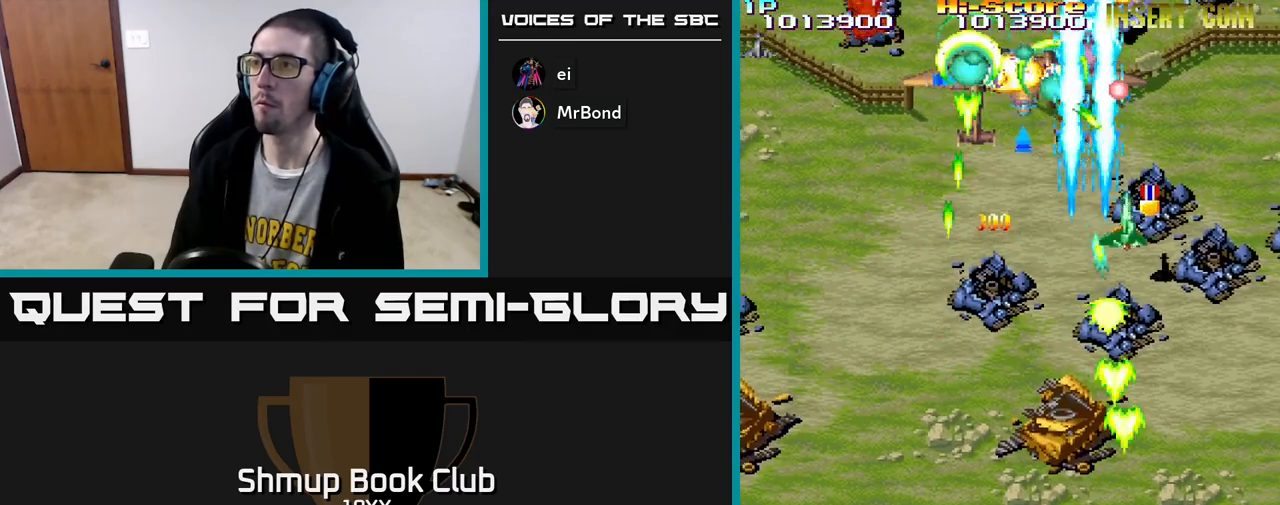
{"buttons": ["R2", "DPAD_LEFT"], "left_stick": "center", "right_stick": "center", "events": [[67, "DPAD_DOWN", "down"], [100, "DPAD_RIGHT", "up"], [133, "DPAD_LEFT", "down"], [500, "DPAD_DOWN", "up"]]}
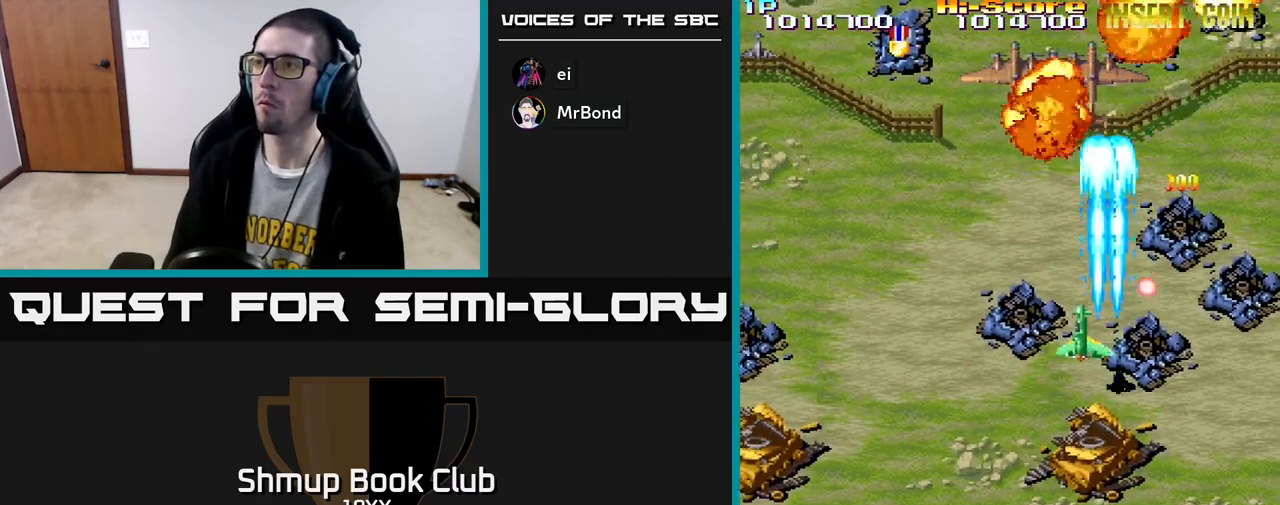
{"buttons": ["R2", "DPAD_DOWN", "DPAD_RIGHT"], "left_stick": "center", "right_stick": "center", "events": [[417, "DPAD_DOWN", "down"], [417, "DPAD_LEFT", "up"], [450, "DPAD_RIGHT", "down"]]}
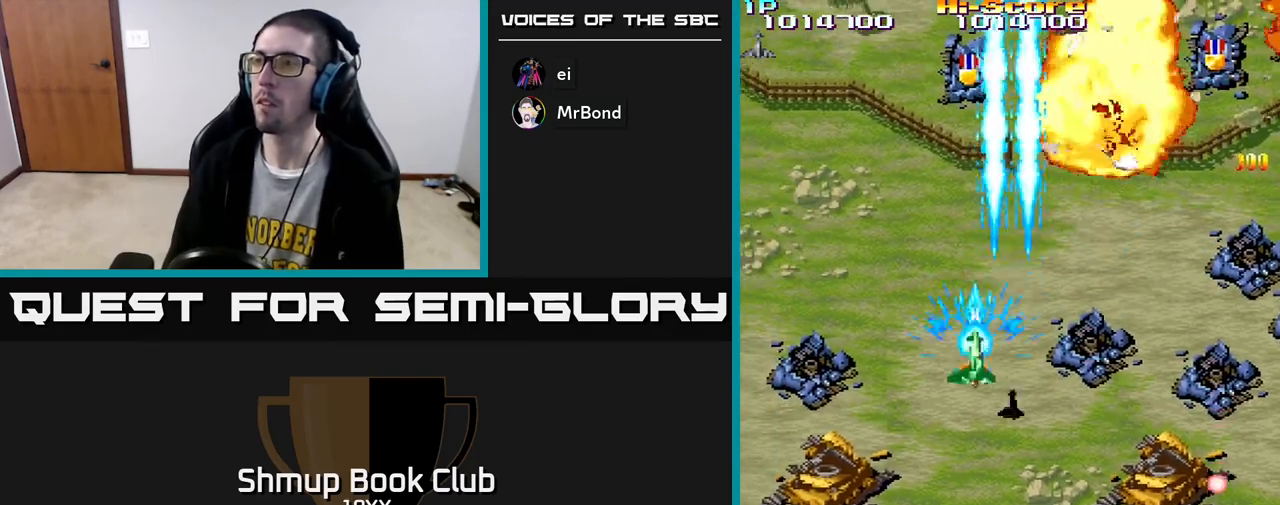
{"buttons": ["R2", "DPAD_RIGHT"], "left_stick": "center", "right_stick": "center", "events": [[33, "DPAD_DOWN", "up"]]}
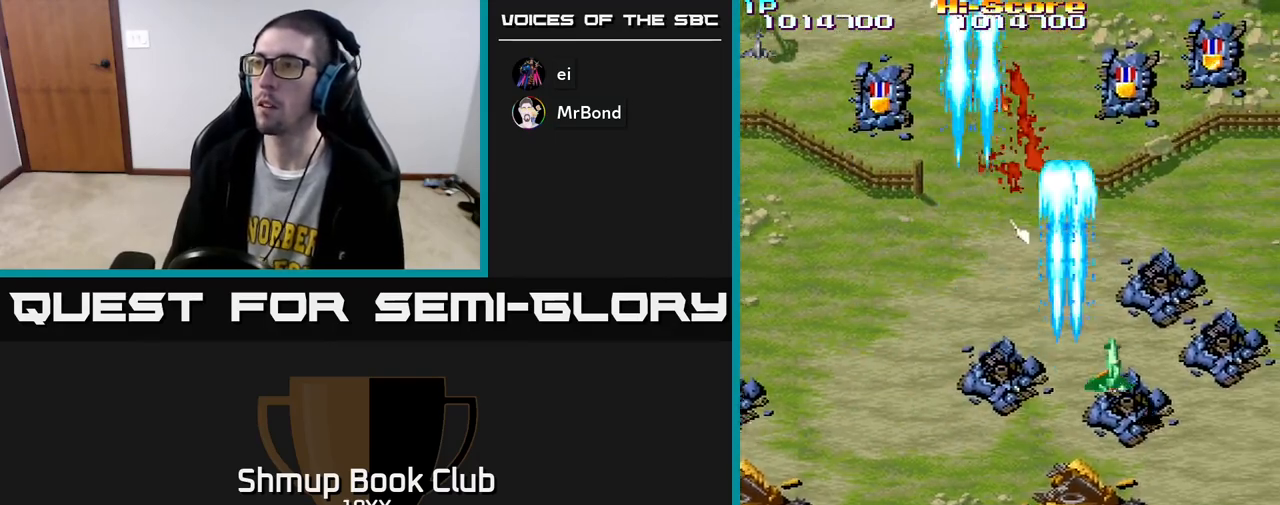
{"buttons": ["R2", "DPAD_RIGHT"], "left_stick": "center", "right_stick": "center", "events": []}
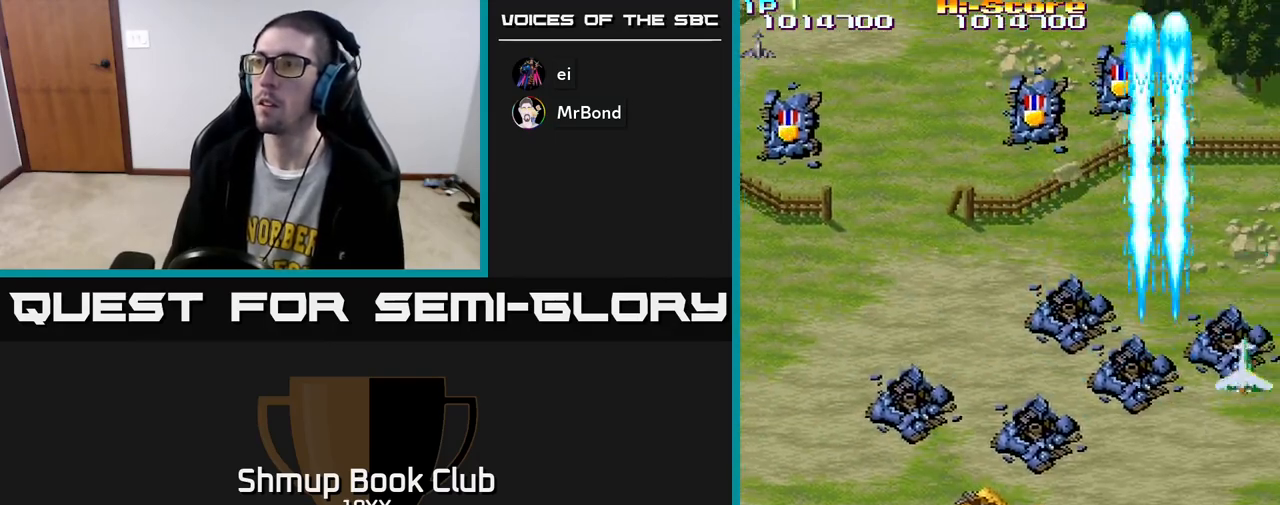
{"buttons": ["R2", "DPAD_LEFT"], "left_stick": "center", "right_stick": "center", "events": [[33, "DPAD_RIGHT", "up"], [67, "DPAD_LEFT", "down"]]}
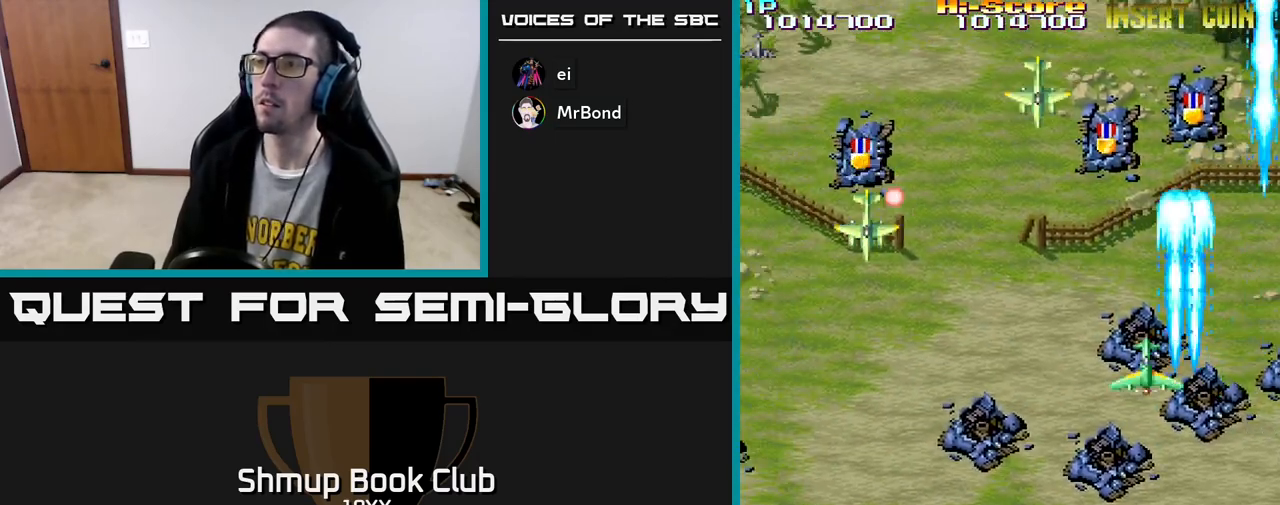
{"buttons": ["R2", "DPAD_DOWN", "DPAD_LEFT"], "left_stick": "center", "right_stick": "center", "events": [[67, "DPAD_DOWN", "down"], [333, "DPAD_LEFT", "up"], [367, "DPAD_LEFT", "down"]]}
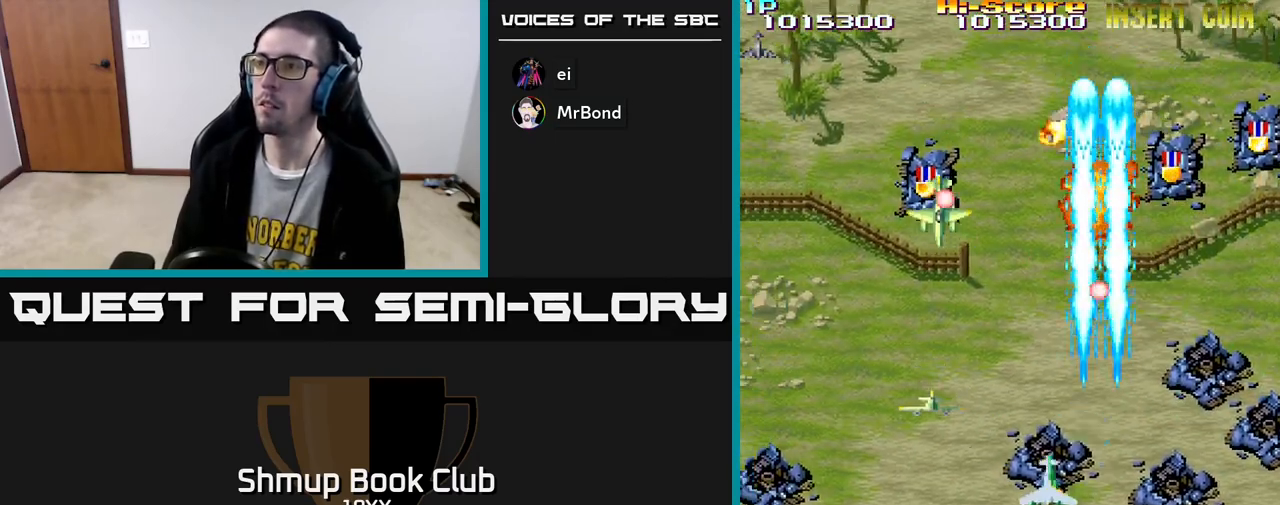
{"buttons": ["R2", "DPAD_UP", "DPAD_LEFT"], "left_stick": "center", "right_stick": "center", "events": [[450, "DPAD_DOWN", "up"], [500, "DPAD_UP", "down"]]}
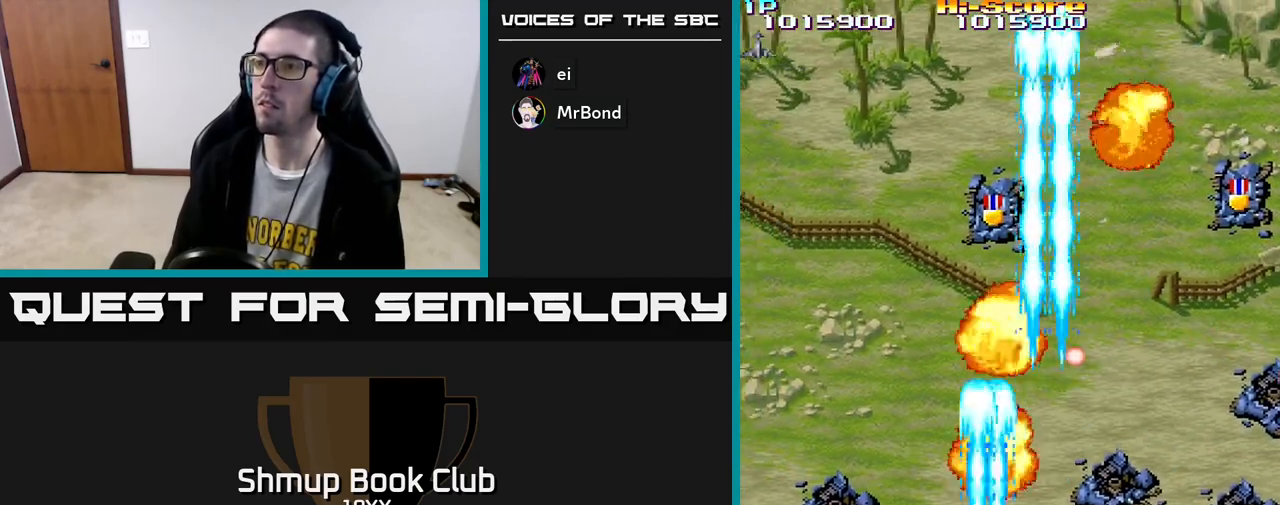
{"buttons": ["R2", "DPAD_UP"], "left_stick": "center", "right_stick": "center", "events": [[83, "DPAD_LEFT", "up"], [150, "DPAD_RIGHT", "down"], [367, "DPAD_RIGHT", "up"]]}
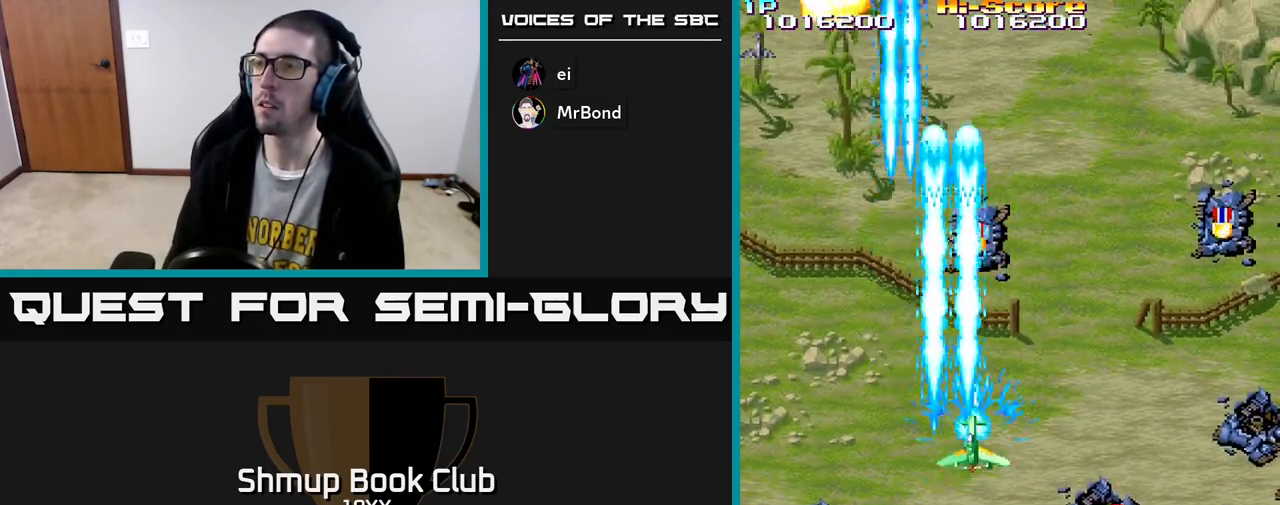
{"buttons": ["R2", "DPAD_UP", "DPAD_RIGHT"], "left_stick": "center", "right_stick": "center", "events": [[500, "DPAD_RIGHT", "down"]]}
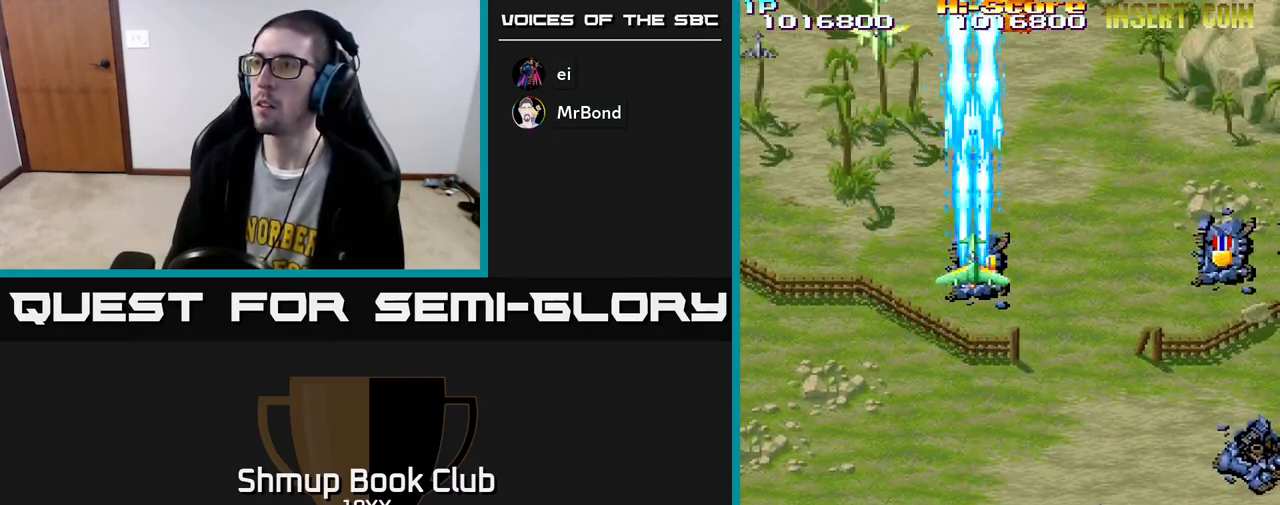
{"buttons": ["R2", "DPAD_DOWN", "DPAD_RIGHT"], "left_stick": "center", "right_stick": "center", "events": [[33, "DPAD_UP", "up"], [450, "DPAD_DOWN", "down"]]}
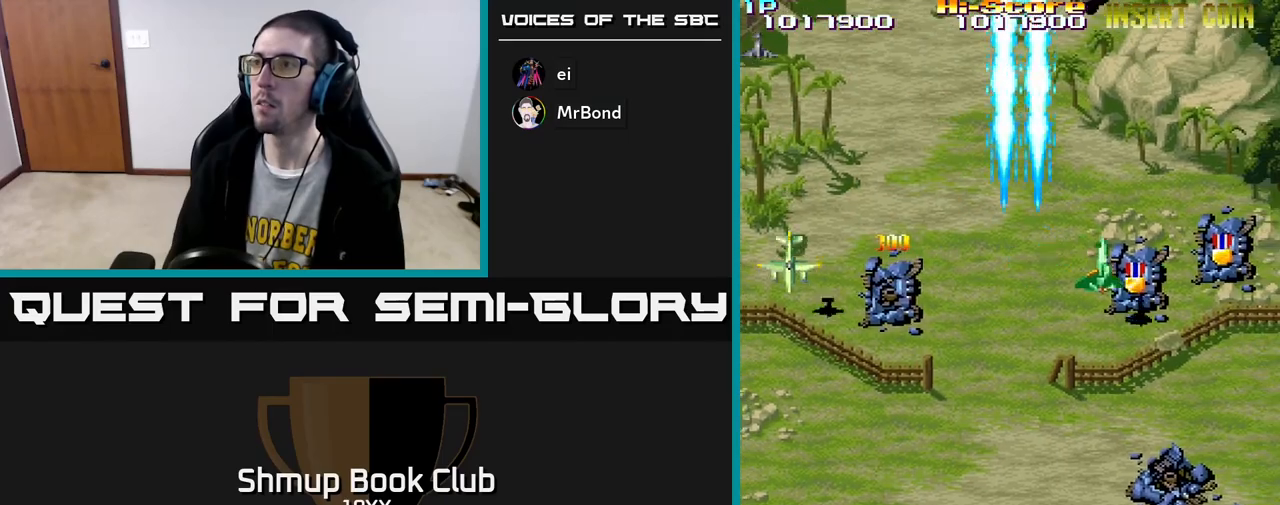
{"buttons": ["R2", "DPAD_DOWN", "DPAD_LEFT"], "left_stick": "center", "right_stick": "center", "events": [[83, "DPAD_DOWN", "up"], [350, "DPAD_DOWN", "down"], [350, "DPAD_RIGHT", "up"], [383, "DPAD_LEFT", "down"]]}
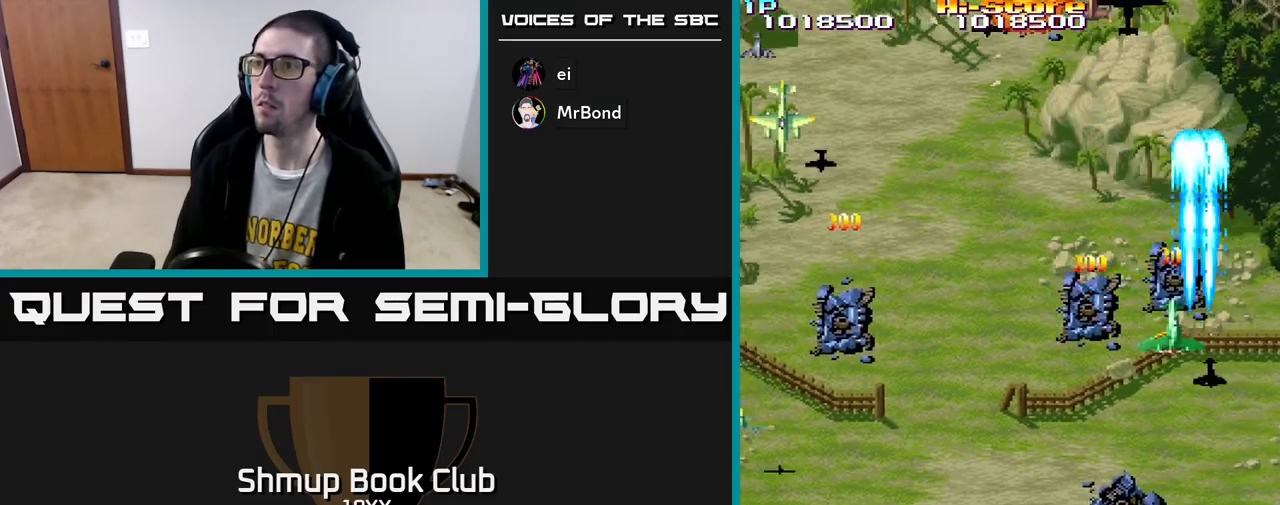
{"buttons": ["R2", "DPAD_DOWN", "DPAD_LEFT"], "left_stick": "center", "right_stick": "center", "events": []}
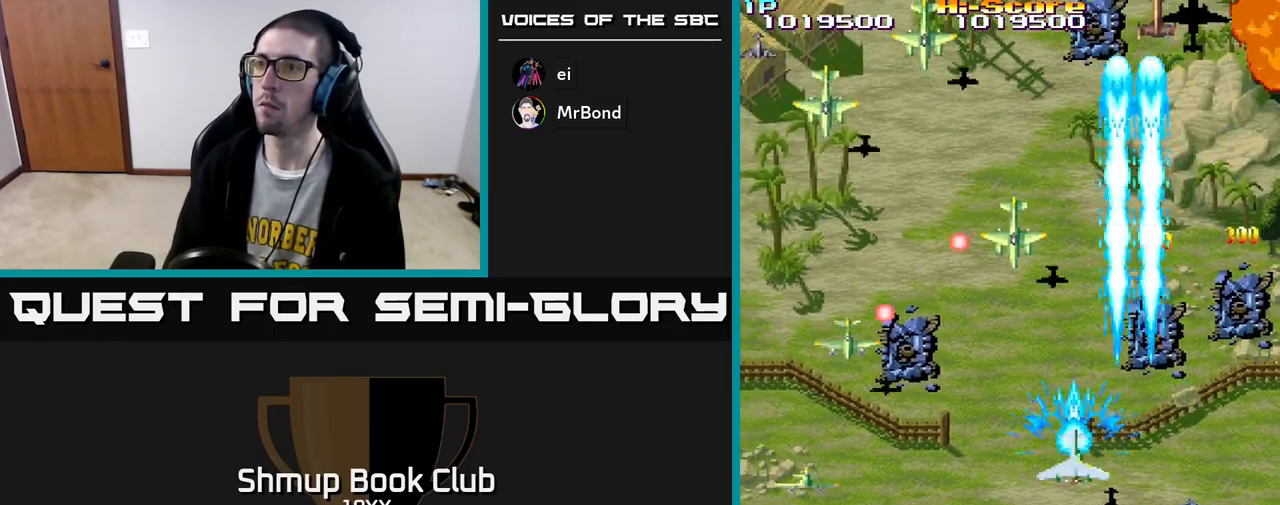
{"buttons": ["R2", "DPAD_DOWN", "DPAD_LEFT"], "left_stick": "center", "right_stick": "center", "events": []}
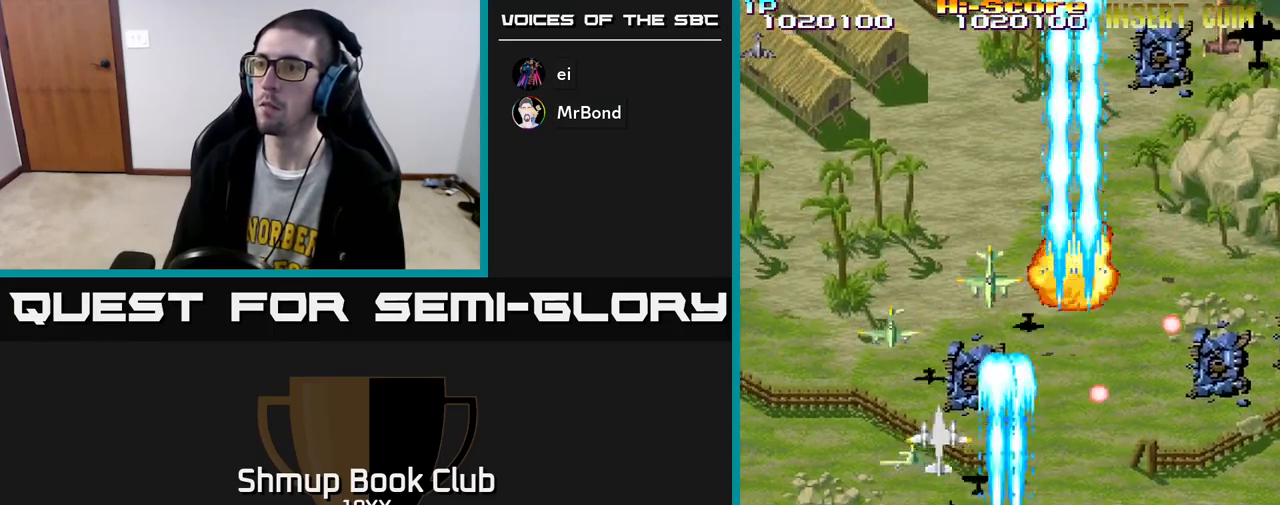
{"buttons": ["R2", "DPAD_UP", "DPAD_LEFT"], "left_stick": "center", "right_stick": "center", "events": [[167, "DPAD_DOWN", "up"], [383, "DPAD_UP", "down"]]}
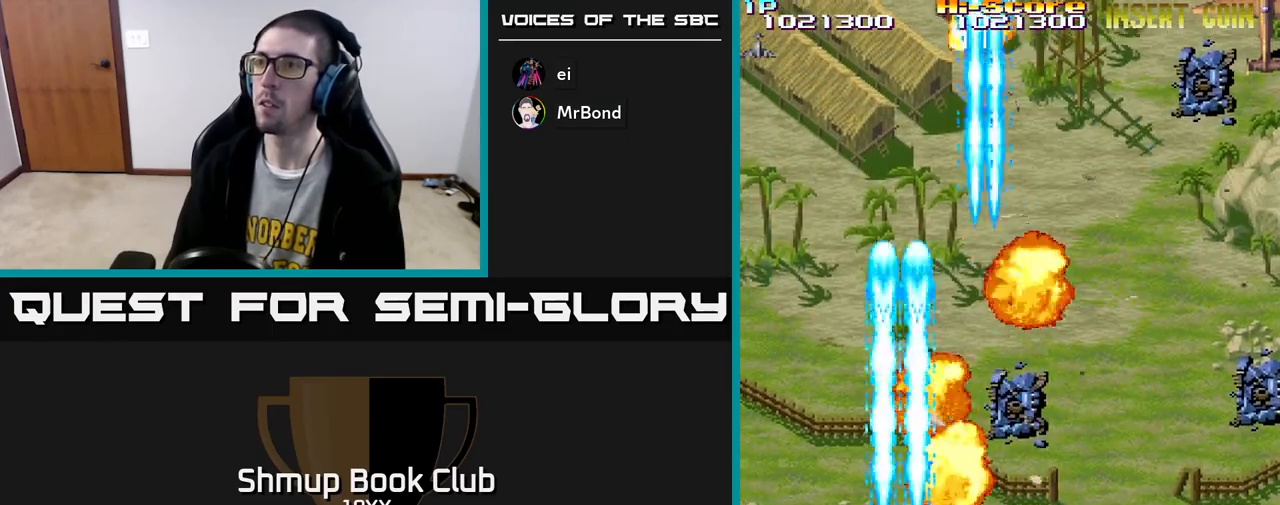
{"buttons": ["R2", "DPAD_RIGHT"], "left_stick": "center", "right_stick": "center", "events": [[33, "DPAD_LEFT", "up"], [83, "DPAD_RIGHT", "down"], [183, "DPAD_RIGHT", "up"], [283, "DPAD_LEFT", "down"], [383, "DPAD_LEFT", "up"], [400, "DPAD_RIGHT", "down"], [483, "DPAD_UP", "up"]]}
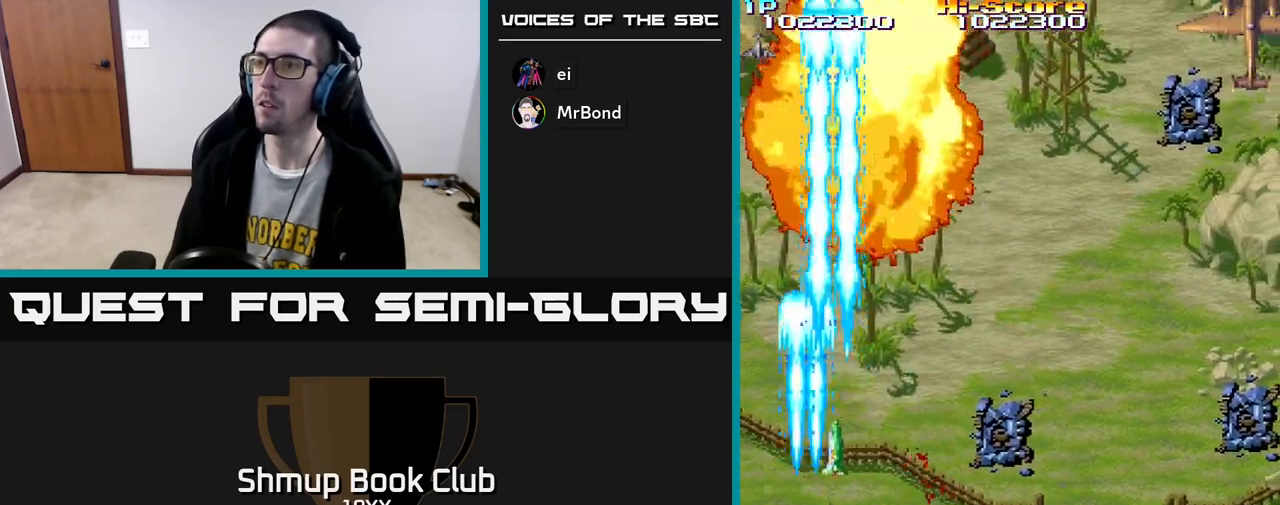
{"buttons": ["R2", "DPAD_RIGHT"], "left_stick": "center", "right_stick": "center", "events": [[150, "DPAD_DOWN", "down"], [267, "DPAD_DOWN", "up"]]}
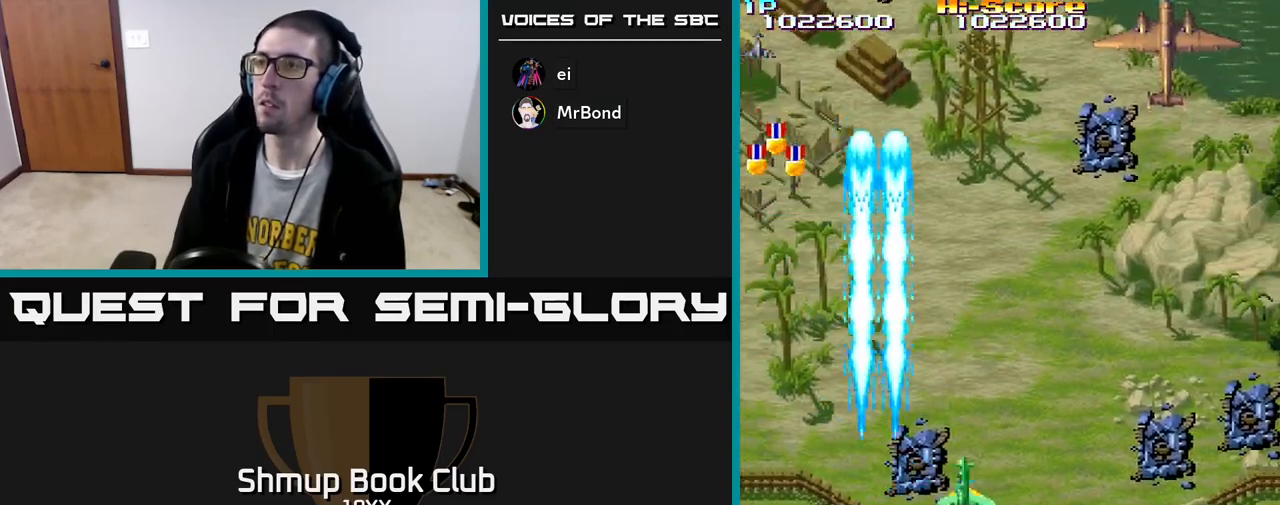
{"buttons": ["A", "R2", "DPAD_UP", "DPAD_RIGHT"], "left_stick": "center", "right_stick": "center", "events": [[217, "A", "down"], [233, "DPAD_UP", "down"]]}
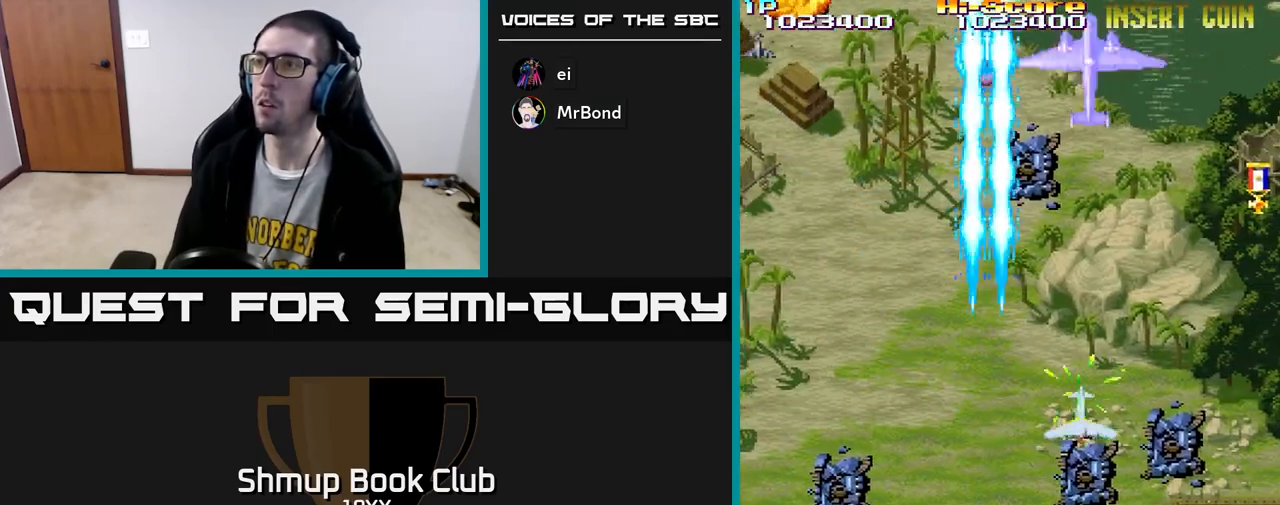
{"buttons": ["R2", "DPAD_UP"], "left_stick": "center", "right_stick": "center"}
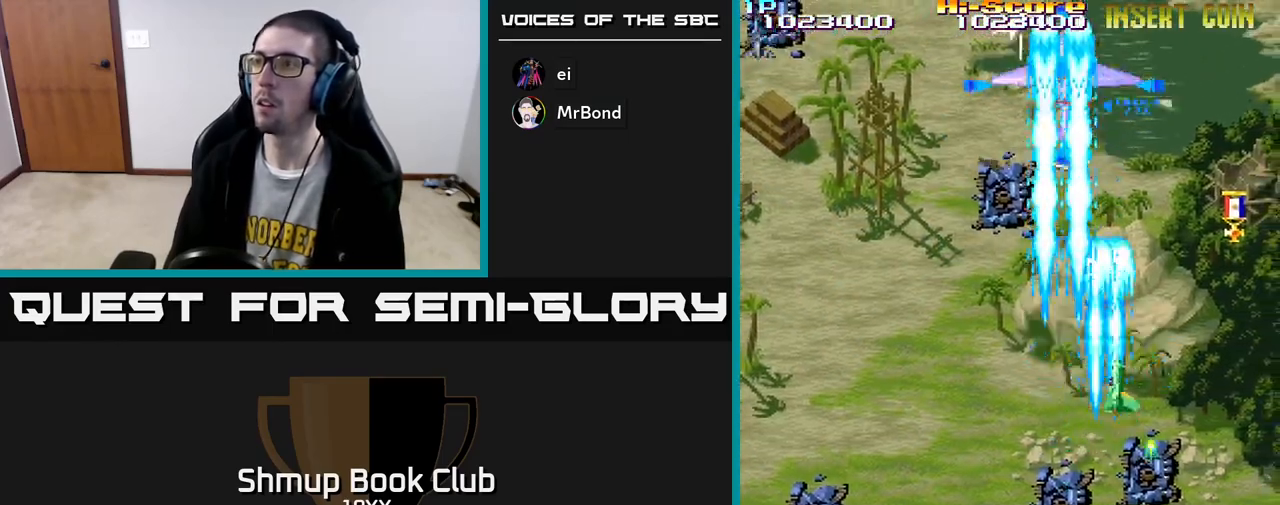
{"buttons": ["R2", "DPAD_LEFT"], "left_stick": "center", "right_stick": "center", "events": [[17, "DPAD_RIGHT", "down"], [350, "DPAD_RIGHT", "up"], [450, "DPAD_LEFT", "down"], [500, "DPAD_UP", "up"]]}